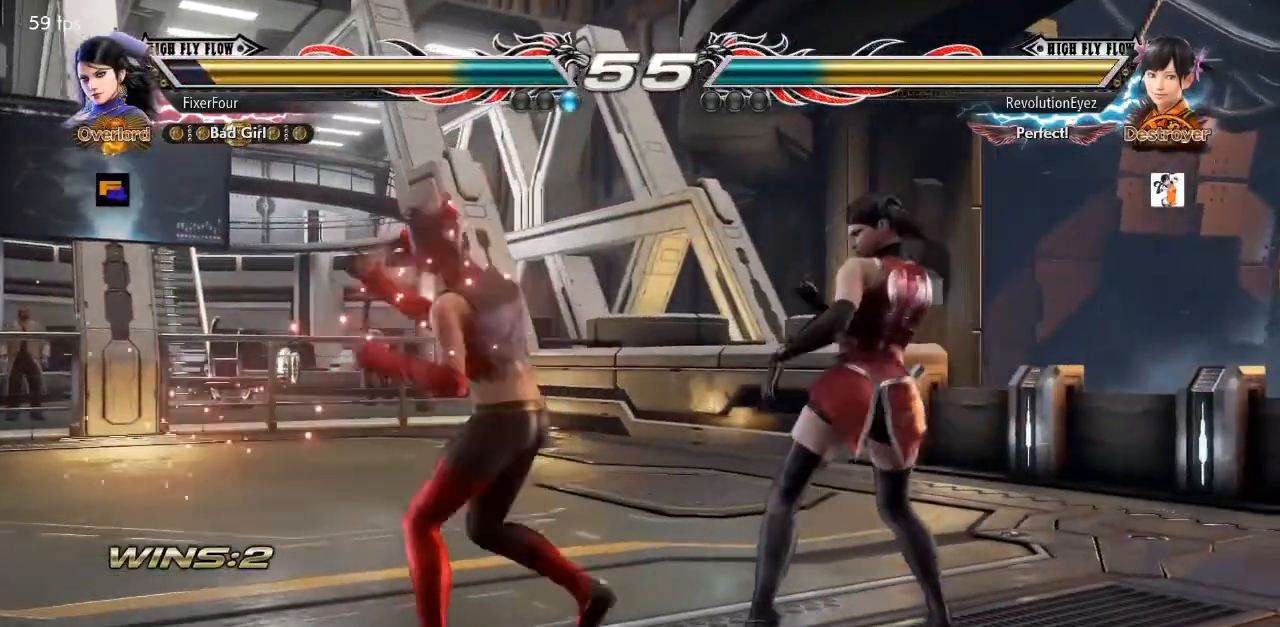
Gameplay with a controller (PlayStation layout); each line is a JSON object with the inputs held at the frame after it. "events" lists button and stick changes between this image and that frame as [ms after this image, input, new state], when the widget could be followed in between. Not read: L1 L2 L3 R1 R2 R3.
{"buttons": [], "events": [[33, "SQUARE", "up"], [50, "DPAD_DOWN", "up"], [50, "DPAD_LEFT", "up"], [67, "CIRCLE", "down"], [150, "CIRCLE", "up"]]}
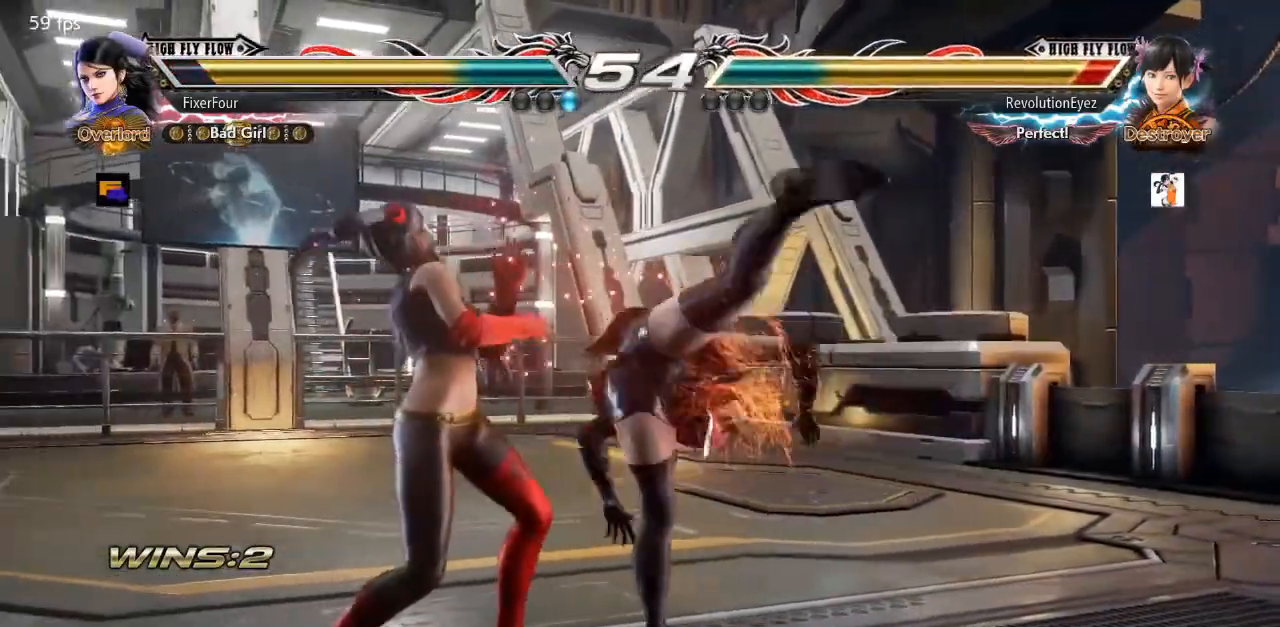
{"buttons": [], "events": []}
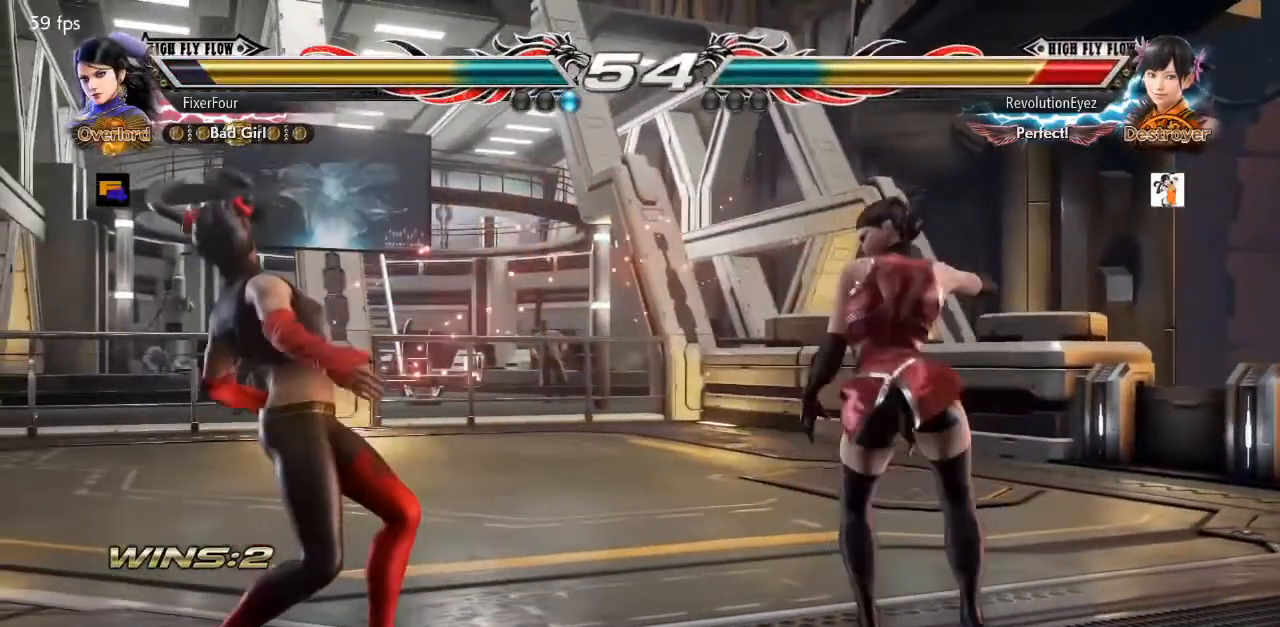
{"buttons": [], "events": [[17, "DPAD_LEFT", "down"], [167, "DPAD_LEFT", "up"], [283, "DPAD_DOWN", "down"], [283, "DPAD_LEFT", "down"], [300, "SQUARE", "down"], [384, "SQUARE", "up"], [400, "DPAD_LEFT", "up"], [417, "DPAD_DOWN", "up"]]}
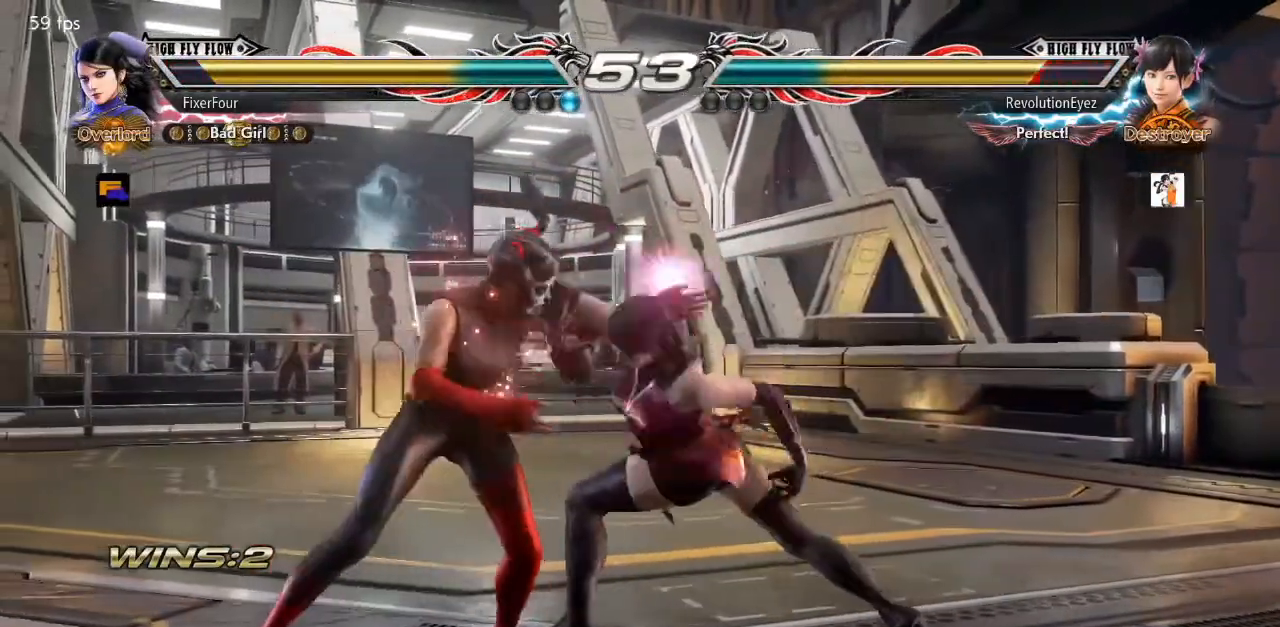
{"buttons": [], "events": []}
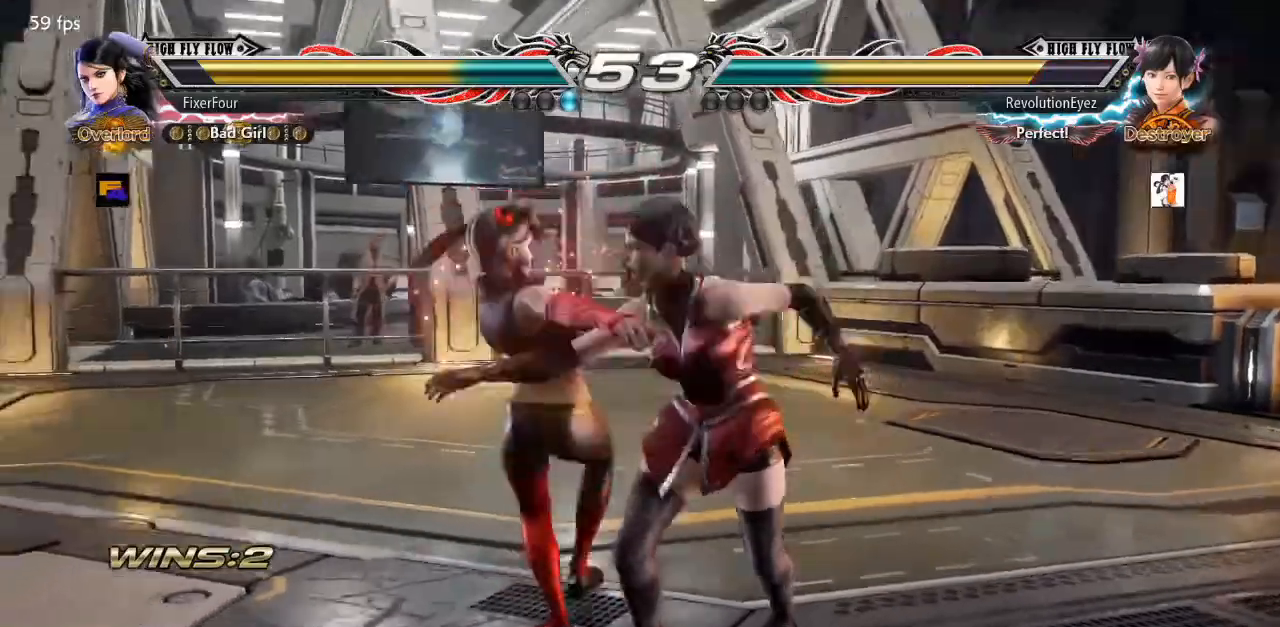
{"buttons": [], "events": []}
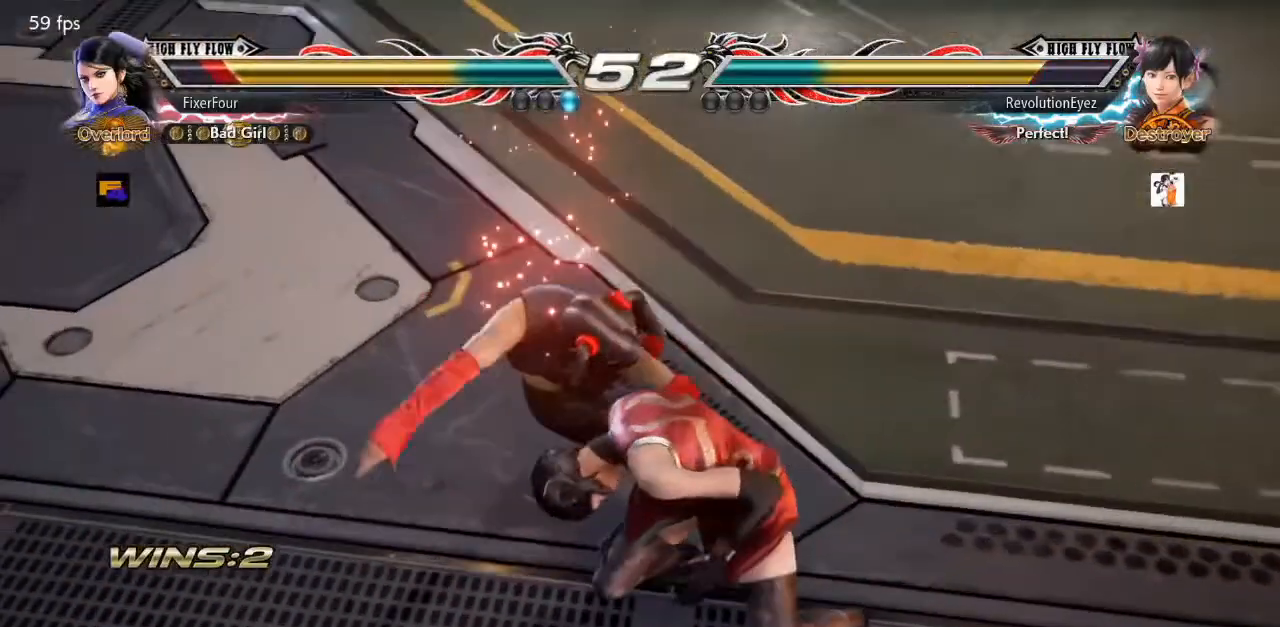
{"buttons": [], "events": []}
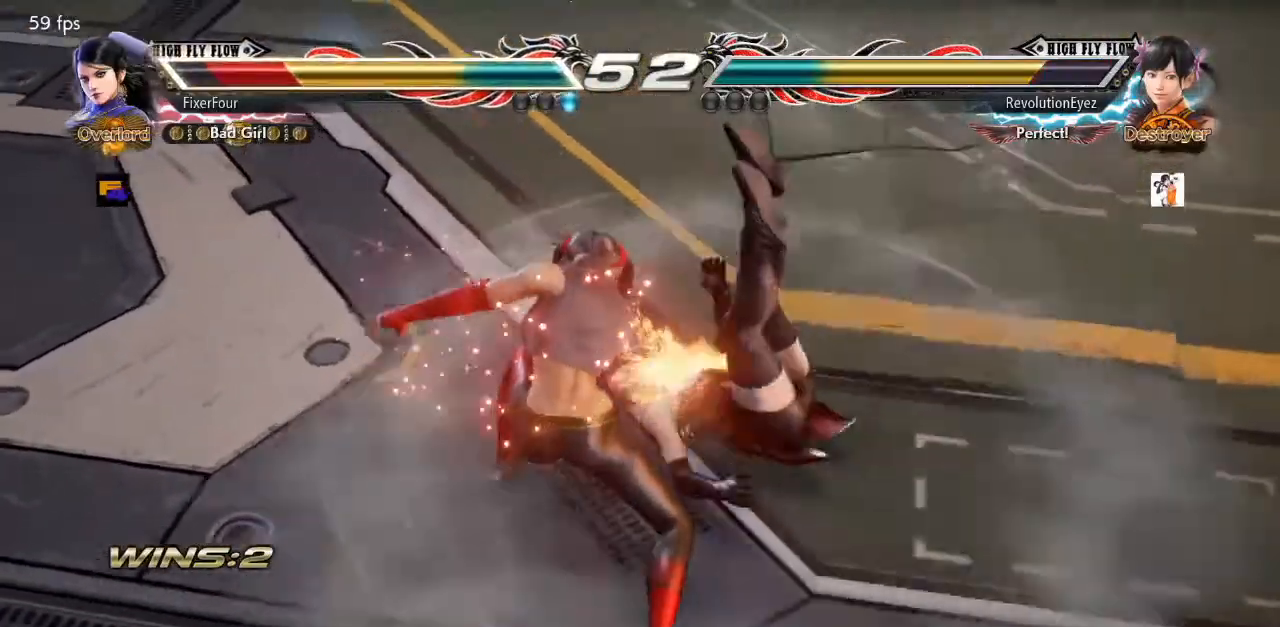
{"buttons": ["SQUARE"], "events": [[500, "SQUARE", "down"]]}
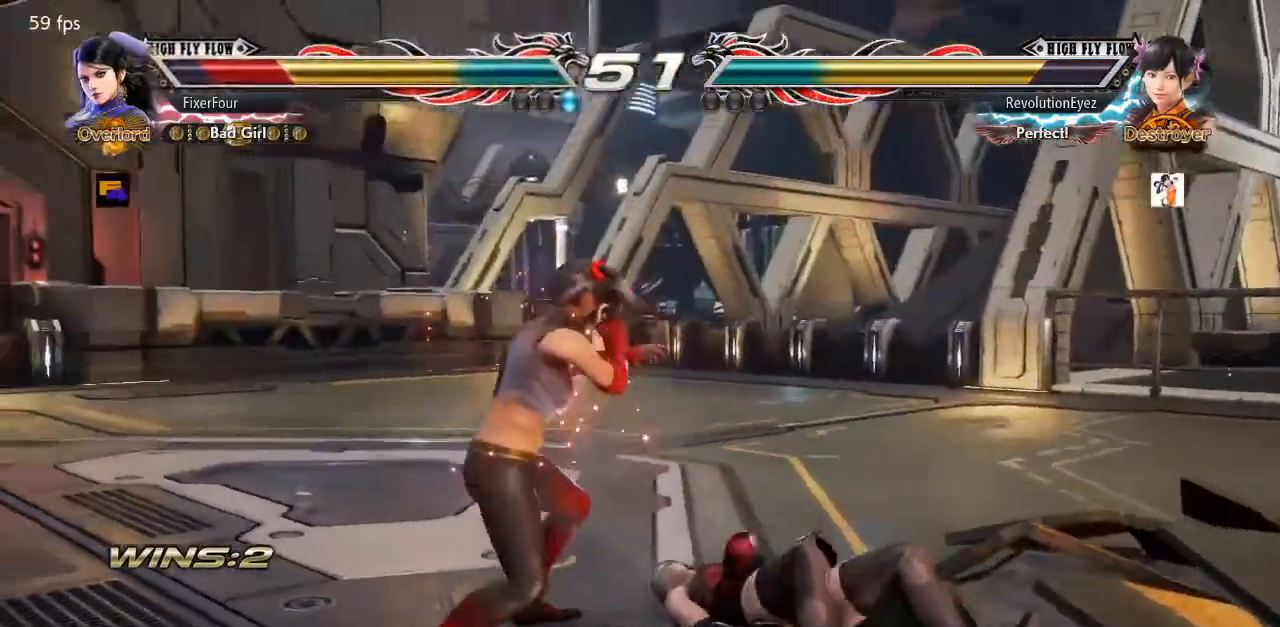
{"buttons": ["SQUARE", "TRIANGLE"], "events": [[50, "TRIANGLE", "down"], [84, "SQUARE", "up"], [134, "SQUARE", "down"], [134, "TRIANGLE", "up"], [184, "SQUARE", "up"], [184, "TRIANGLE", "down"], [217, "SQUARE", "down"], [284, "SQUARE", "up"], [351, "SQUARE", "down"], [434, "SQUARE", "up"], [468, "SQUARE", "down"]]}
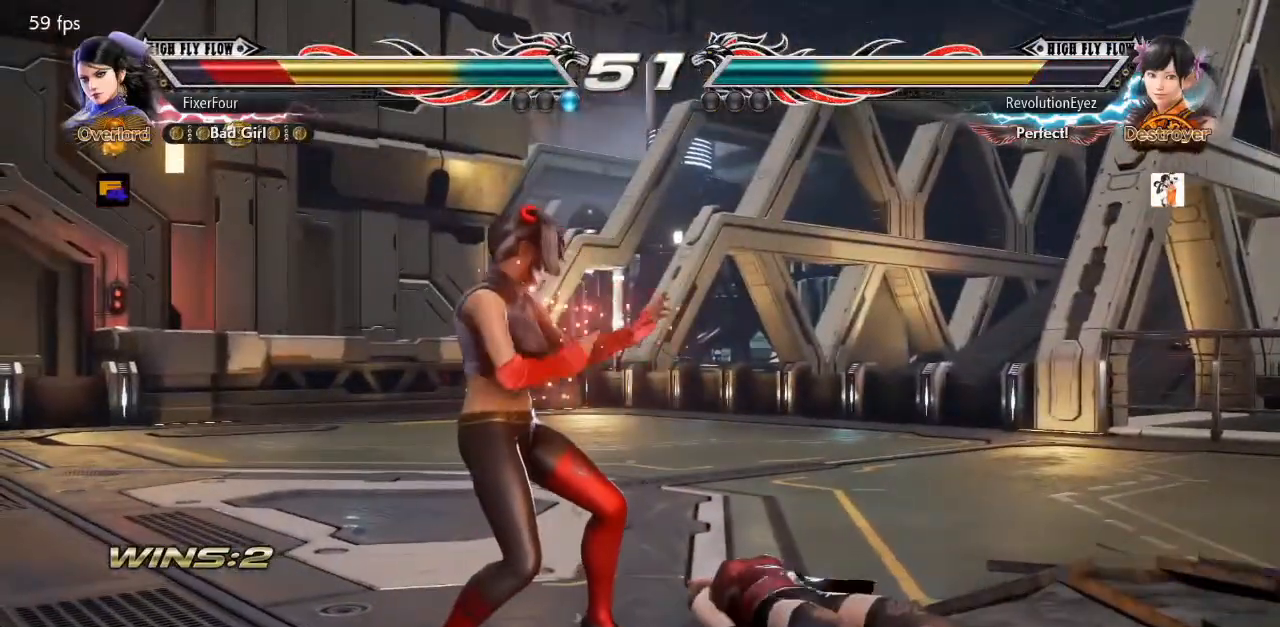
{"buttons": ["SQUARE", "TRIANGLE"], "events": [[67, "SQUARE", "up"], [117, "SQUARE", "down"], [134, "TRIANGLE", "up"], [167, "TRIANGLE", "down"], [184, "SQUARE", "up"], [217, "SQUARE", "down"], [250, "TRIANGLE", "up"], [284, "TRIANGLE", "down"], [317, "SQUARE", "up"], [367, "SQUARE", "down"], [384, "TRIANGLE", "up"], [417, "TRIANGLE", "down"]]}
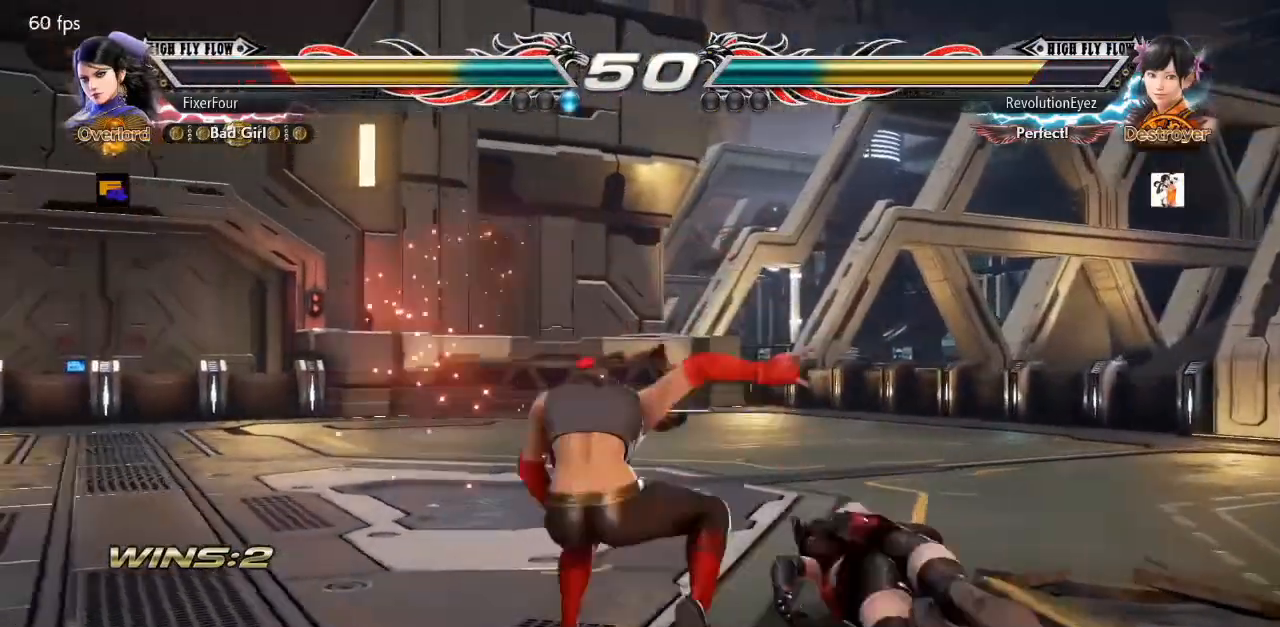
{"buttons": ["DPAD_RIGHT"], "events": [[33, "TRIANGLE", "up"], [83, "SQUARE", "up"], [333, "DPAD_RIGHT", "down"]]}
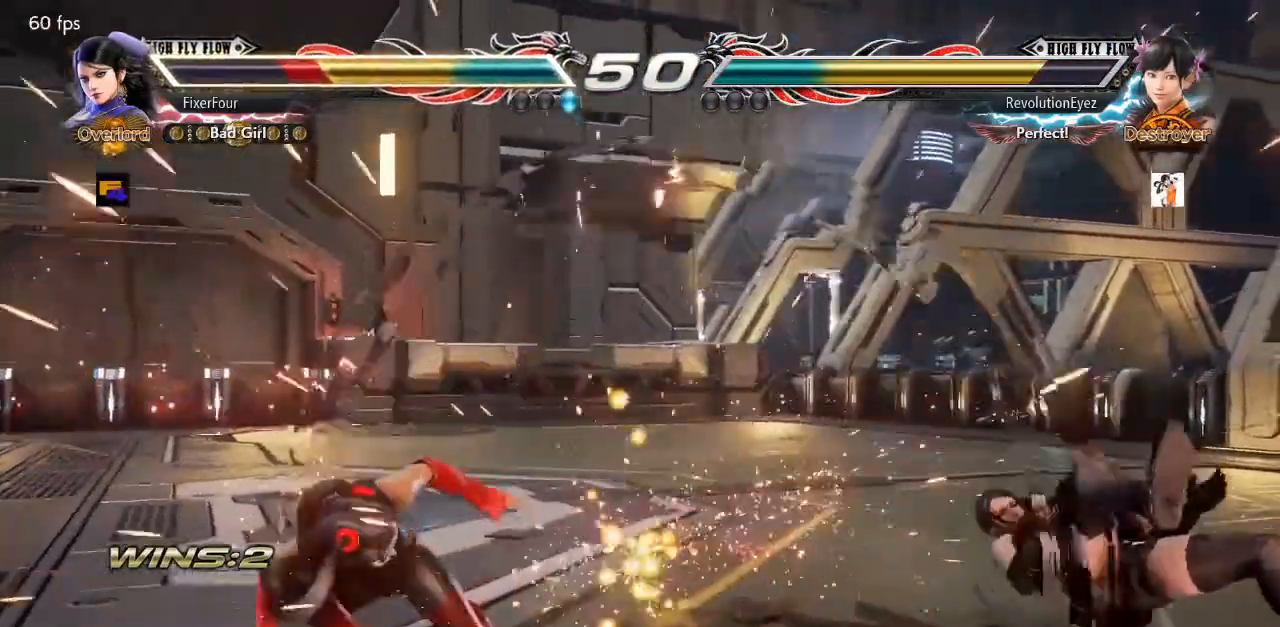
{"buttons": ["DPAD_RIGHT"], "events": [[384, "DPAD_RIGHT", "up"], [467, "DPAD_RIGHT", "down"]]}
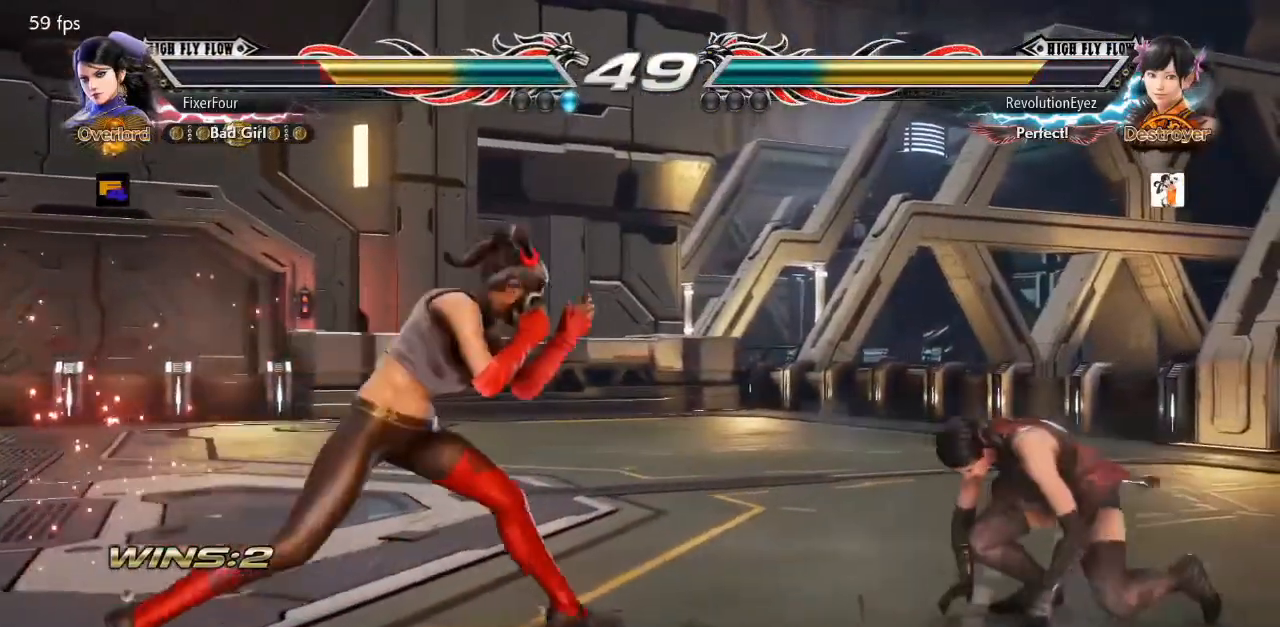
{"buttons": [], "events": [[50, "DPAD_RIGHT", "up"], [100, "DPAD_RIGHT", "down"], [150, "DPAD_RIGHT", "up"], [183, "DPAD_RIGHT", "down"], [484, "DPAD_RIGHT", "up"]]}